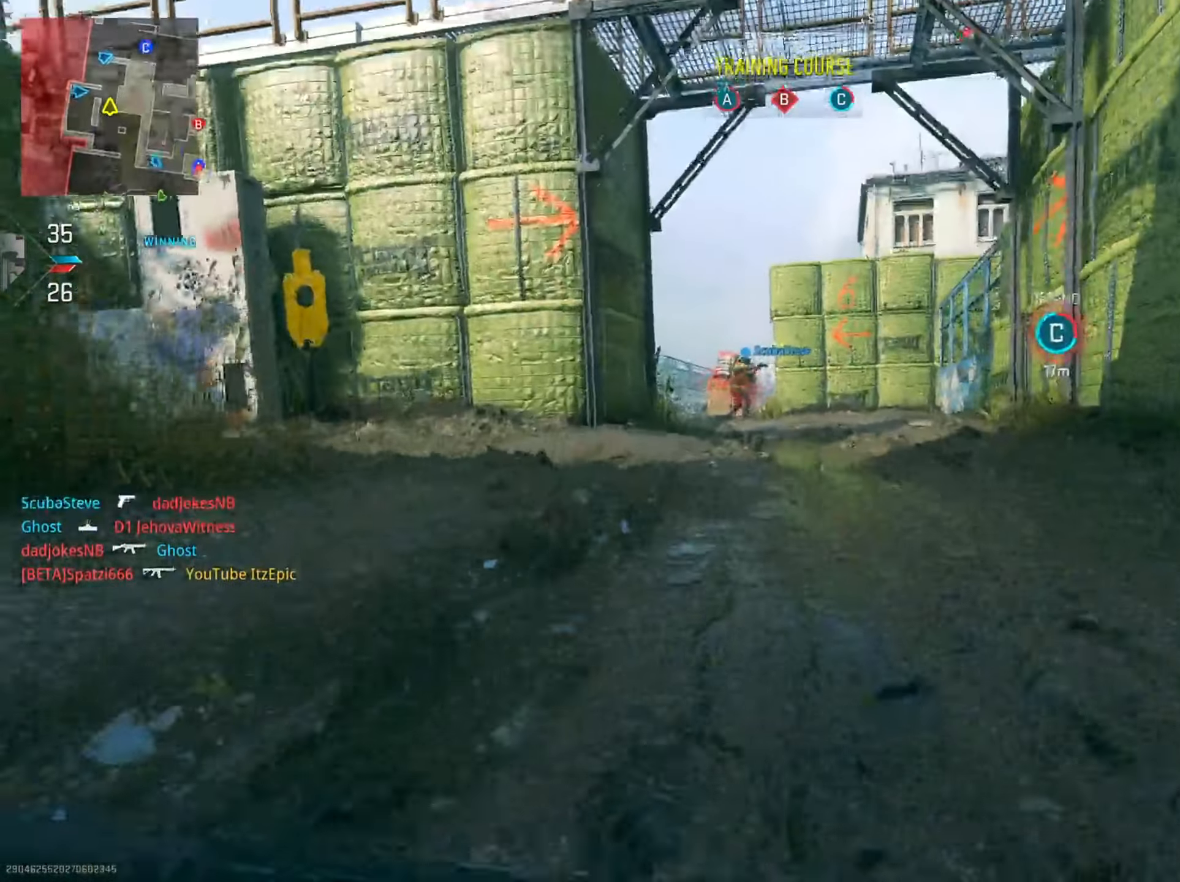
Gameplay with a controller (PlayStation layout); each line is a JSON object with the inputs held at the frame after it. "events" lists button and stick changes between this image and that frame as [ms after this image, input, new state], when the widget could be followed in between.
{"buttons": [], "left_stick": "up", "right_stick": "center", "events": [[84, "R3", "down"], [200, "R3", "up"]]}
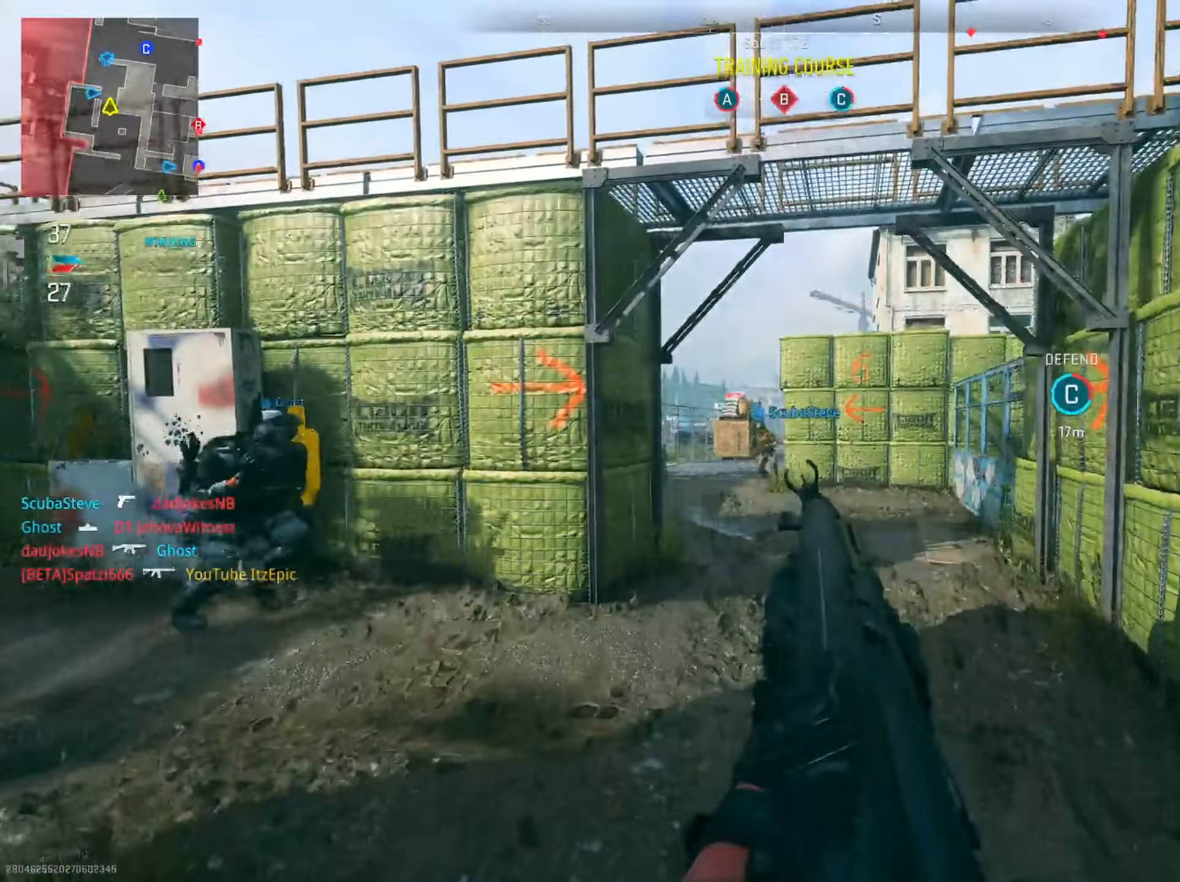
{"buttons": [], "left_stick": "up", "right_stick": "center", "events": [[166, "TRIANGLE", "down"], [300, "TRIANGLE", "up"], [383, "TRIANGLE", "down"], [483, "TRIANGLE", "up"]]}
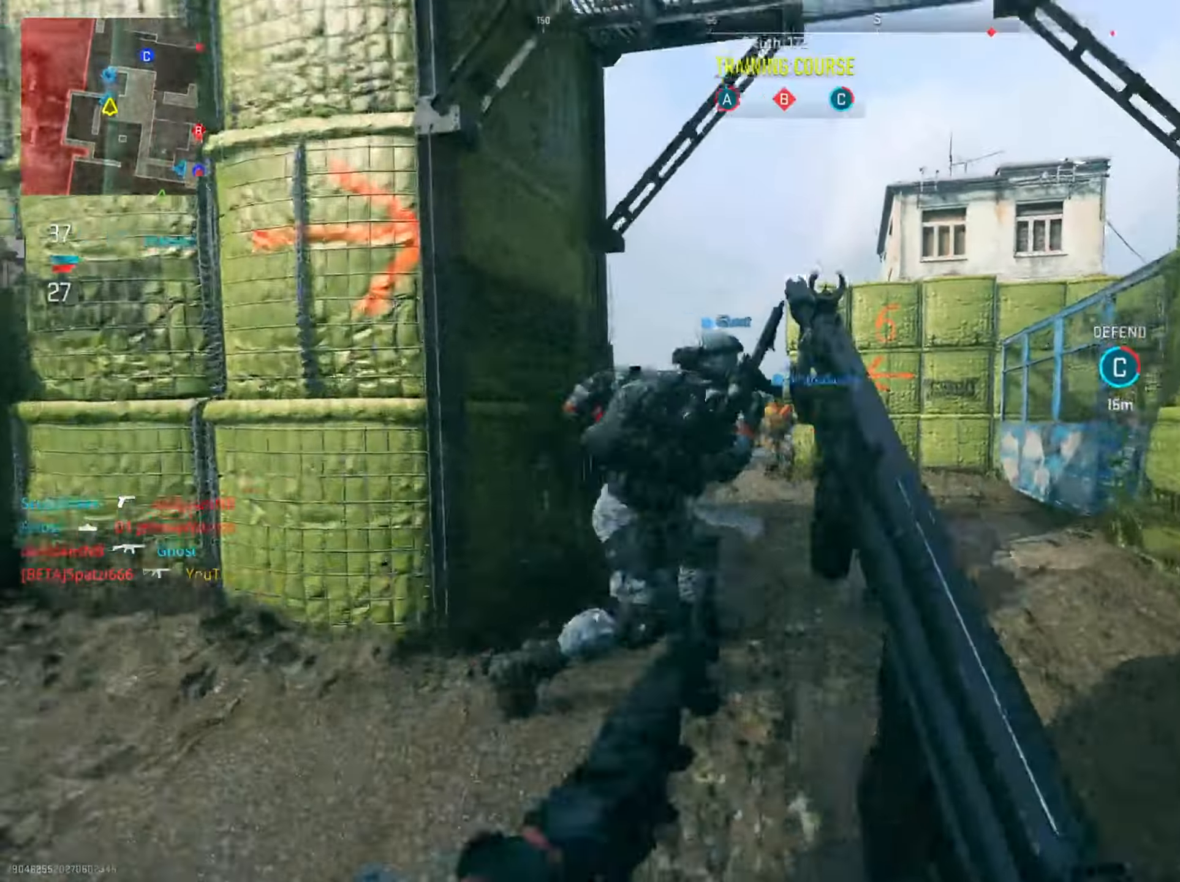
{"buttons": [], "left_stick": "up-left", "right_stick": "center", "events": [[84, "left_stick", "up-left"], [234, "right_stick", "left"], [334, "right_stick", "center"]]}
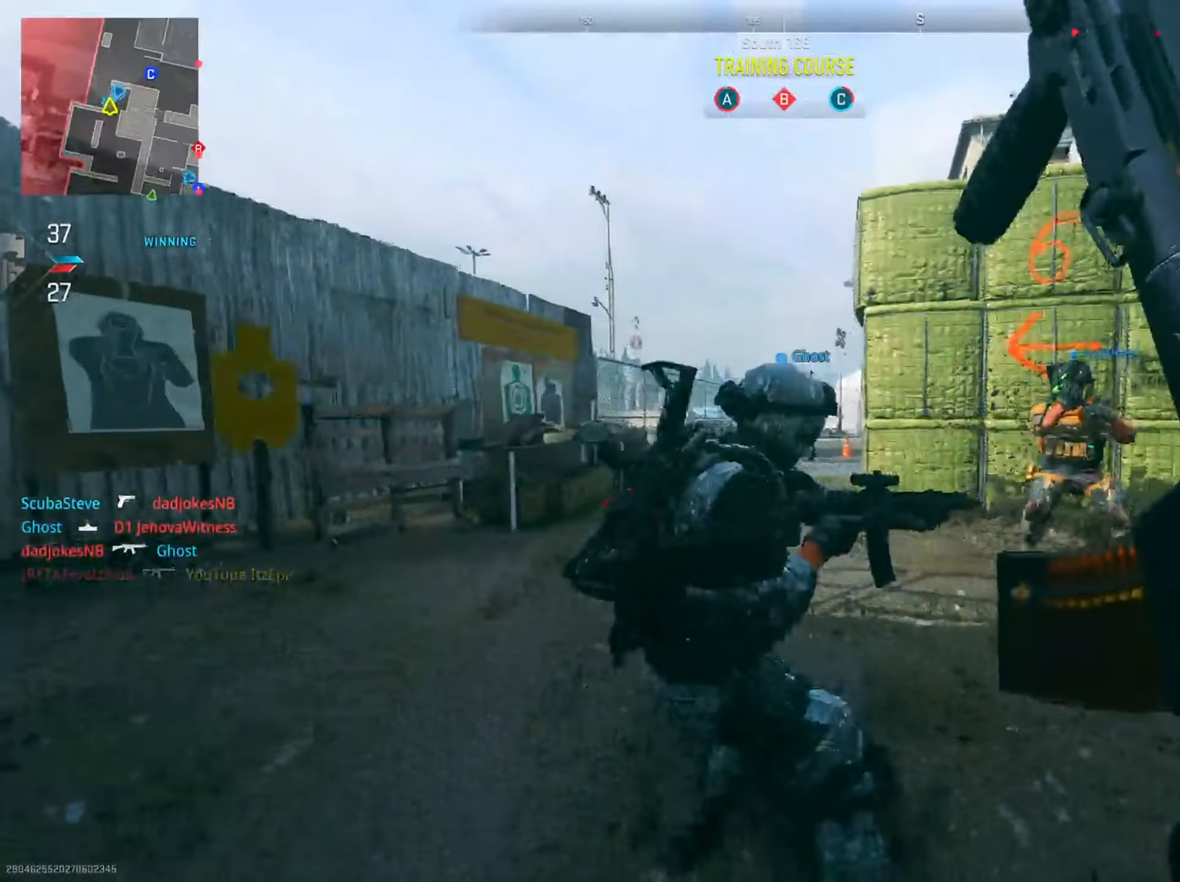
{"buttons": [], "left_stick": "up-left", "right_stick": "right", "events": [[133, "right_stick", "right"]]}
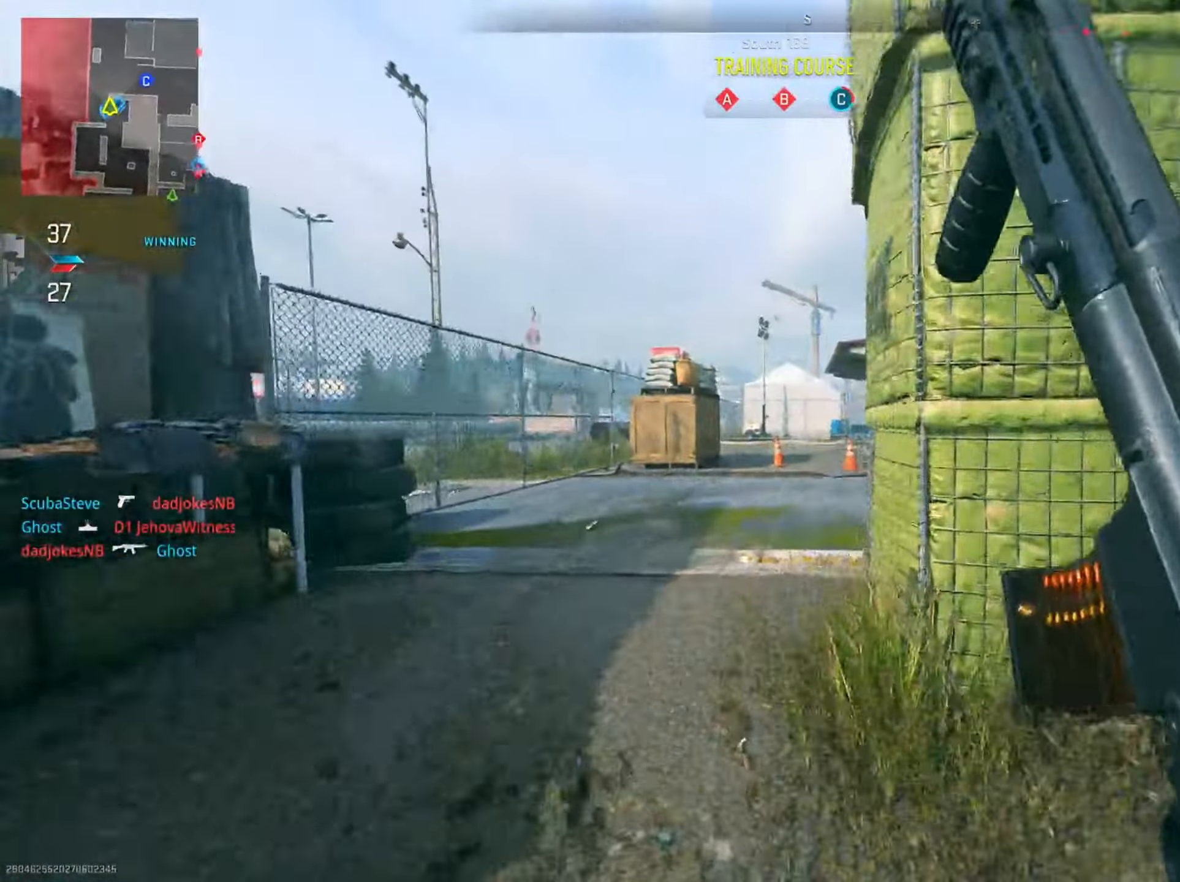
{"buttons": ["L2"], "left_stick": "left", "right_stick": "center", "events": [[84, "left_stick", "left"], [184, "R3", "down"], [250, "L2", "down"], [317, "R3", "up"], [367, "right_stick", "center"]]}
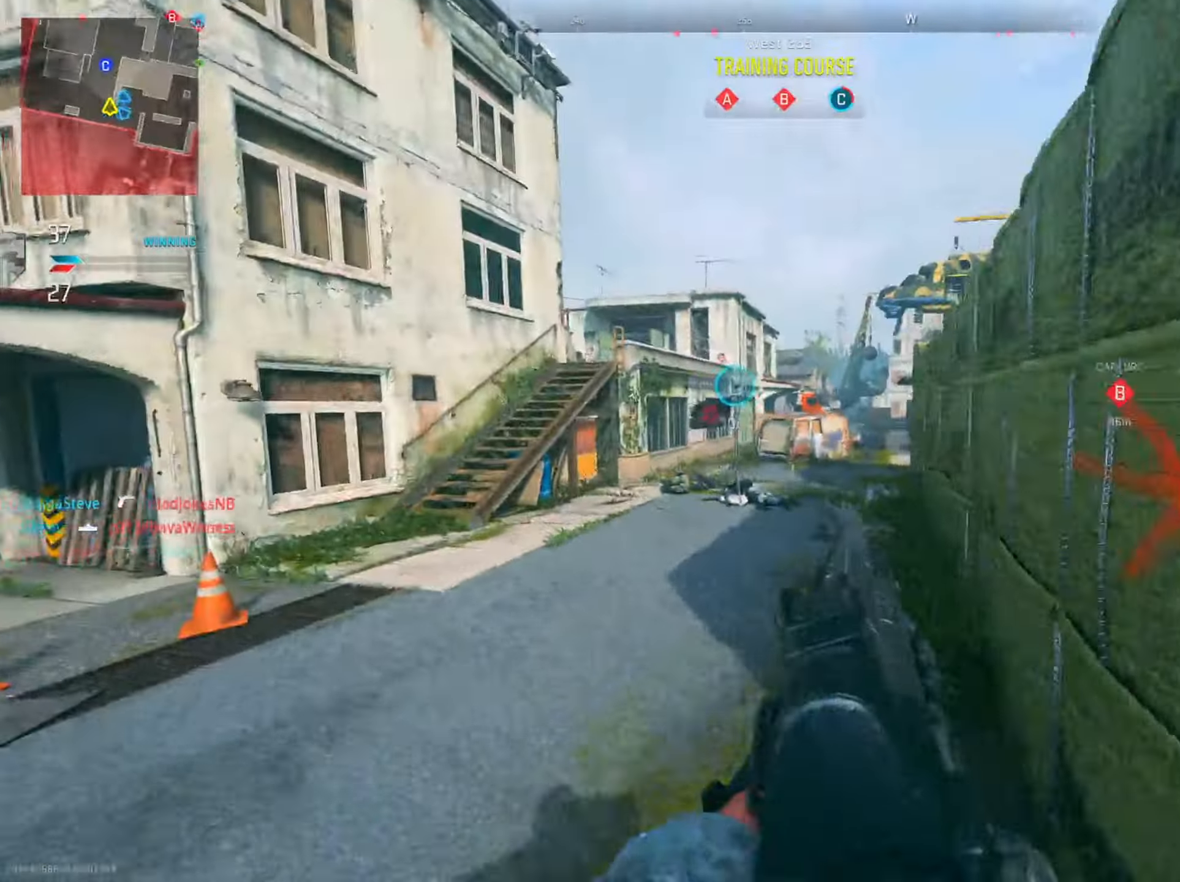
{"buttons": ["L2"], "left_stick": "left", "right_stick": "center", "events": [[183, "right_stick", "right"], [217, "R3", "down"], [367, "R3", "up"], [433, "right_stick", "center"]]}
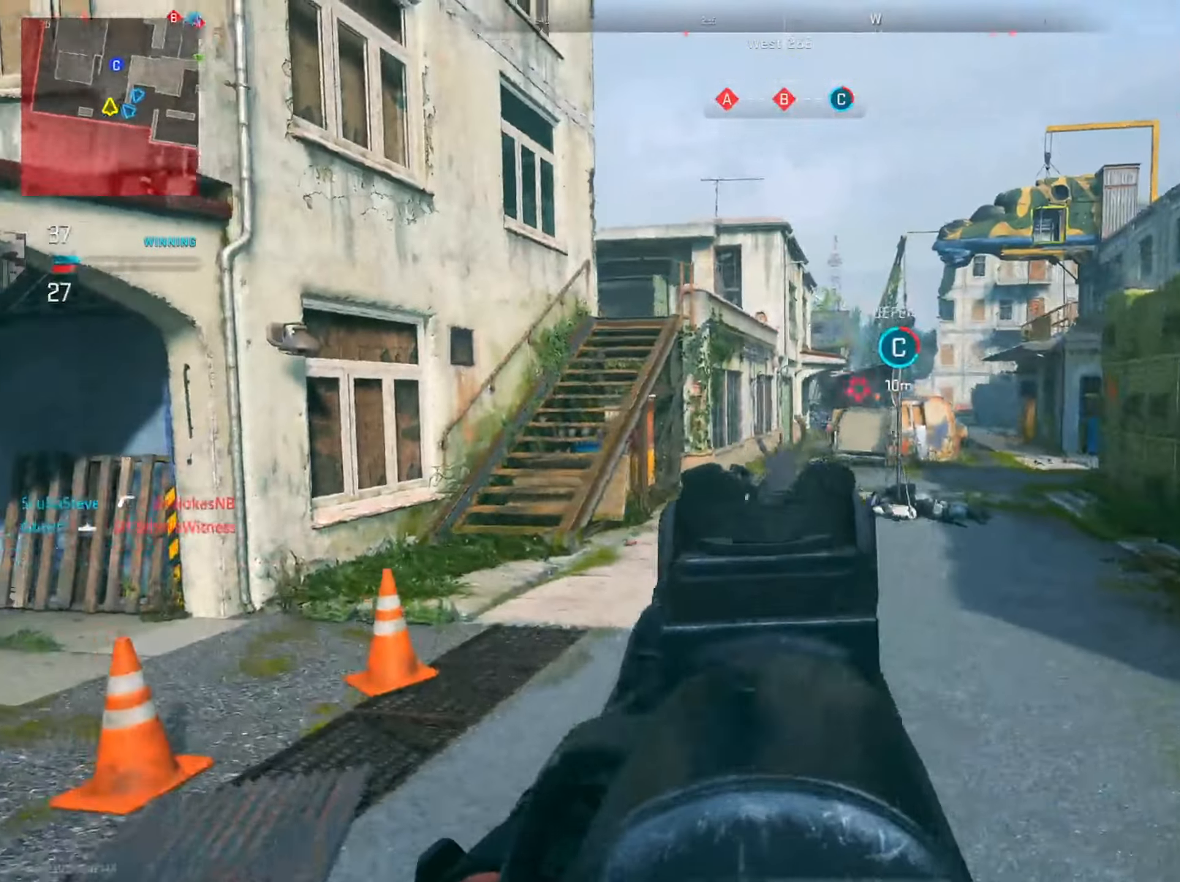
{"buttons": [], "left_stick": "left", "right_stick": "center", "events": [[134, "right_stick", "right"], [317, "right_stick", "center"], [501, "L2", "up"]]}
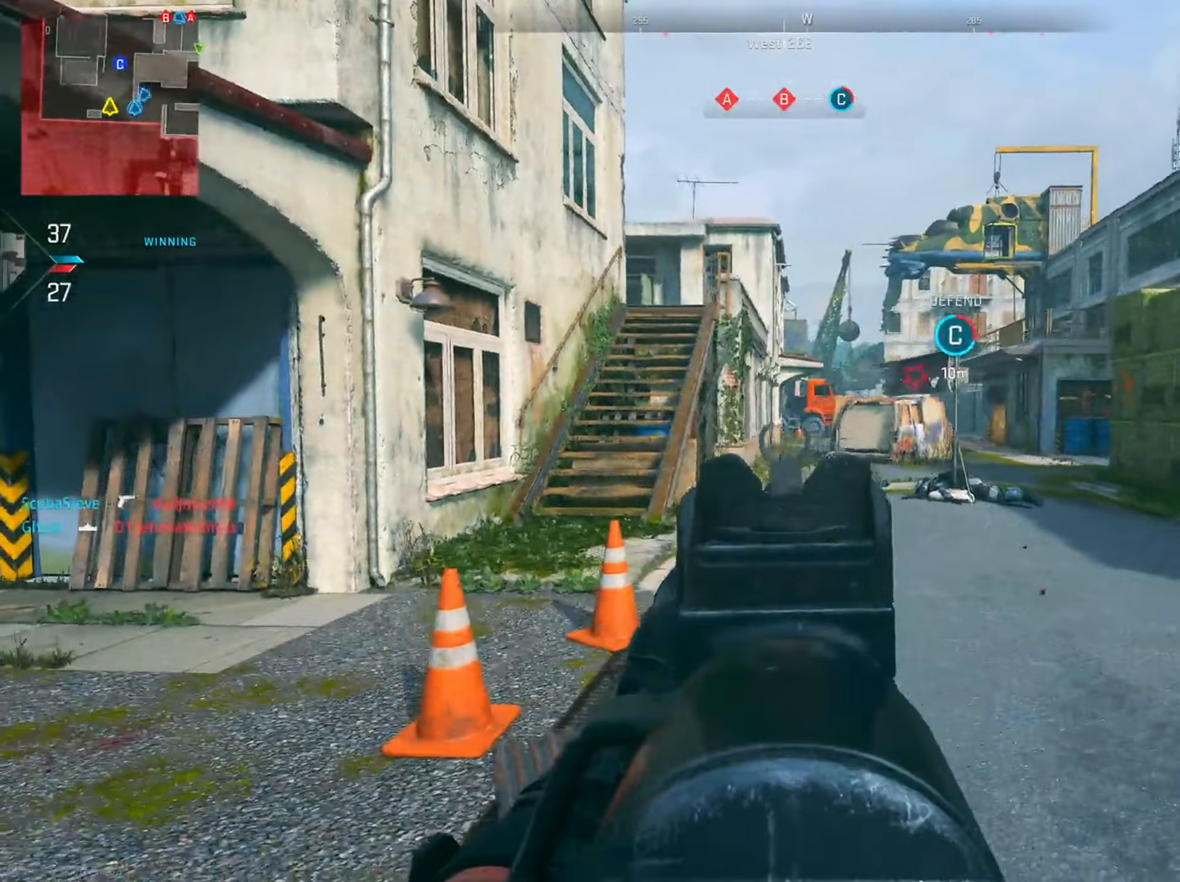
{"buttons": [], "left_stick": "up", "right_stick": "right", "events": [[83, "right_stick", "left"], [100, "left_stick", "up"], [250, "right_stick", "center"], [384, "right_stick", "right"]]}
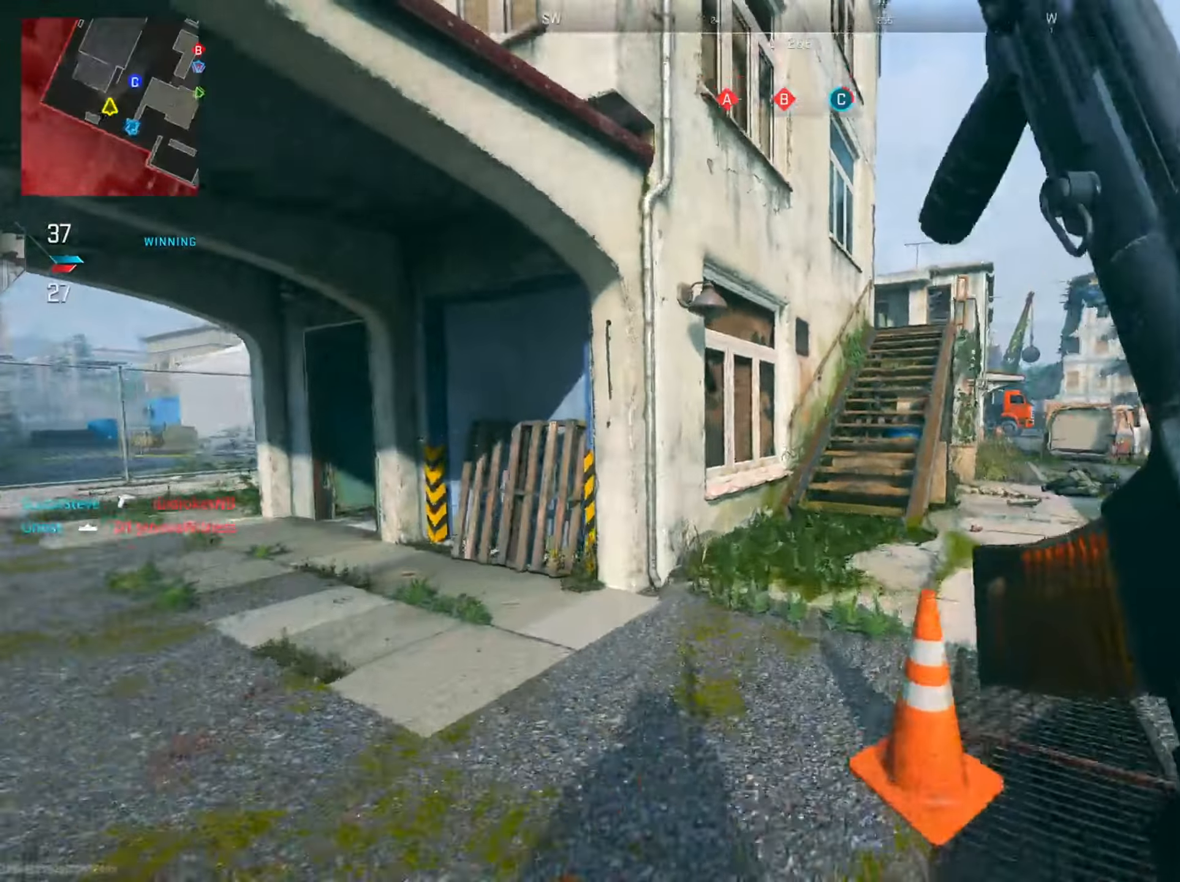
{"buttons": ["TRIANGLE"], "left_stick": "left", "right_stick": "center", "events": [[100, "right_stick", "center"], [117, "left_stick", "left"], [267, "TRIANGLE", "down"], [384, "TRIANGLE", "up"], [468, "TRIANGLE", "down"]]}
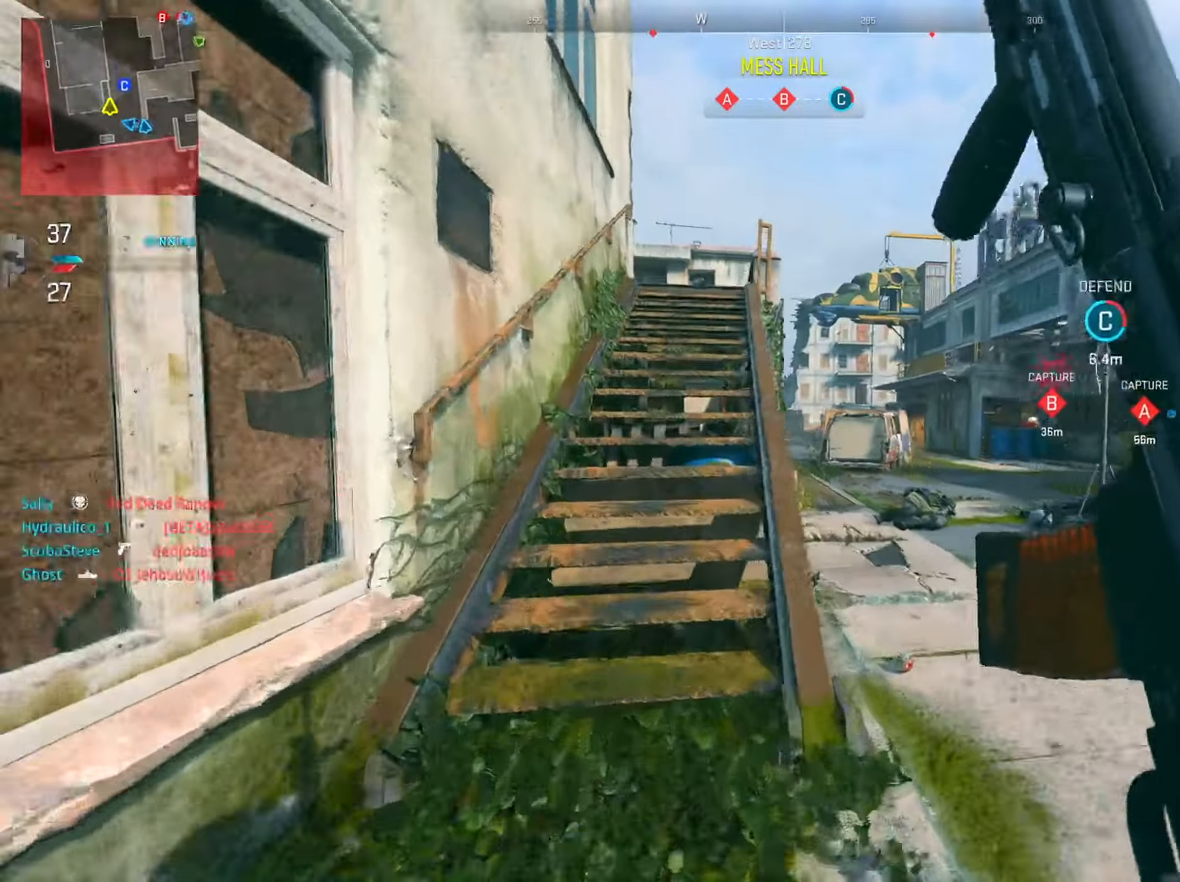
{"buttons": [], "left_stick": "up-left", "right_stick": "center", "events": [[83, "TRIANGLE", "up"], [183, "left_stick", "up-left"]]}
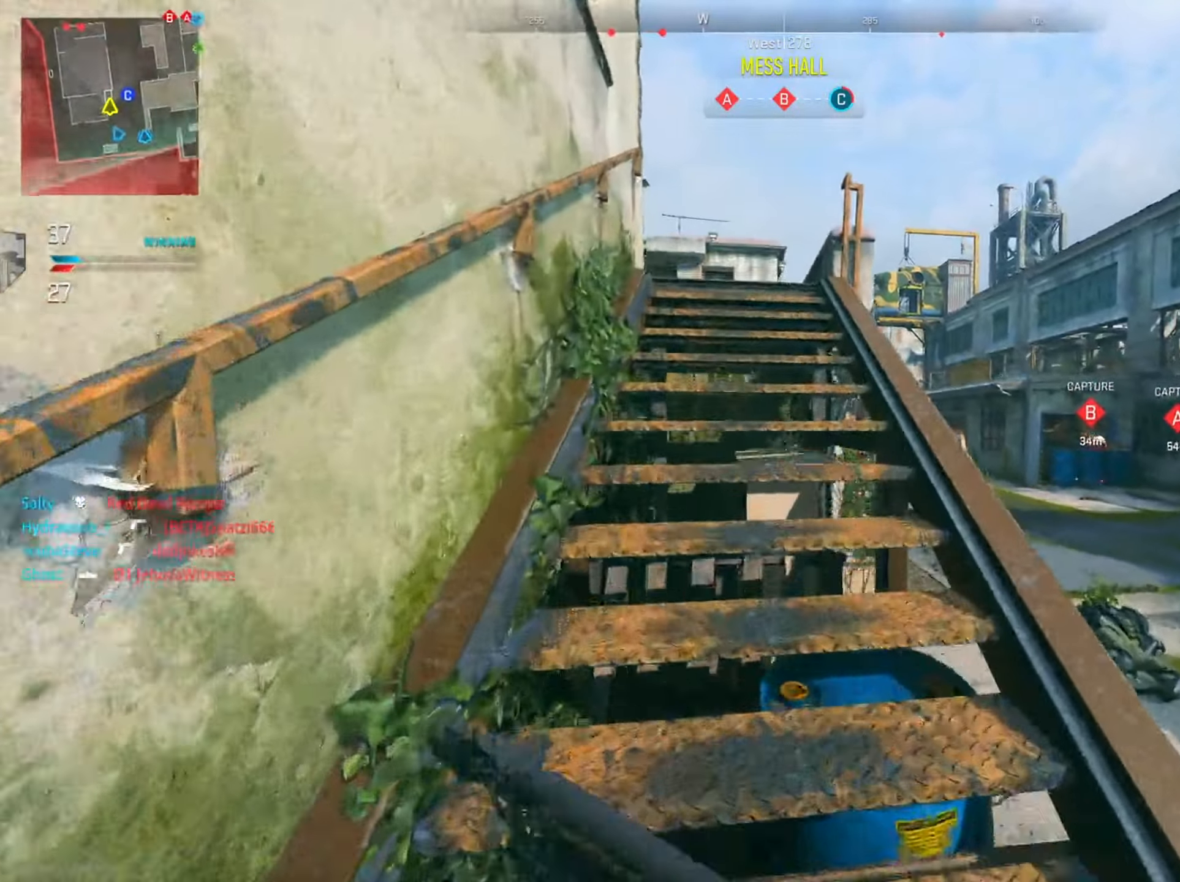
{"buttons": [], "left_stick": "up", "right_stick": "center", "events": [[116, "left_stick", "up"], [133, "right_stick", "left"], [383, "right_stick", "center"]]}
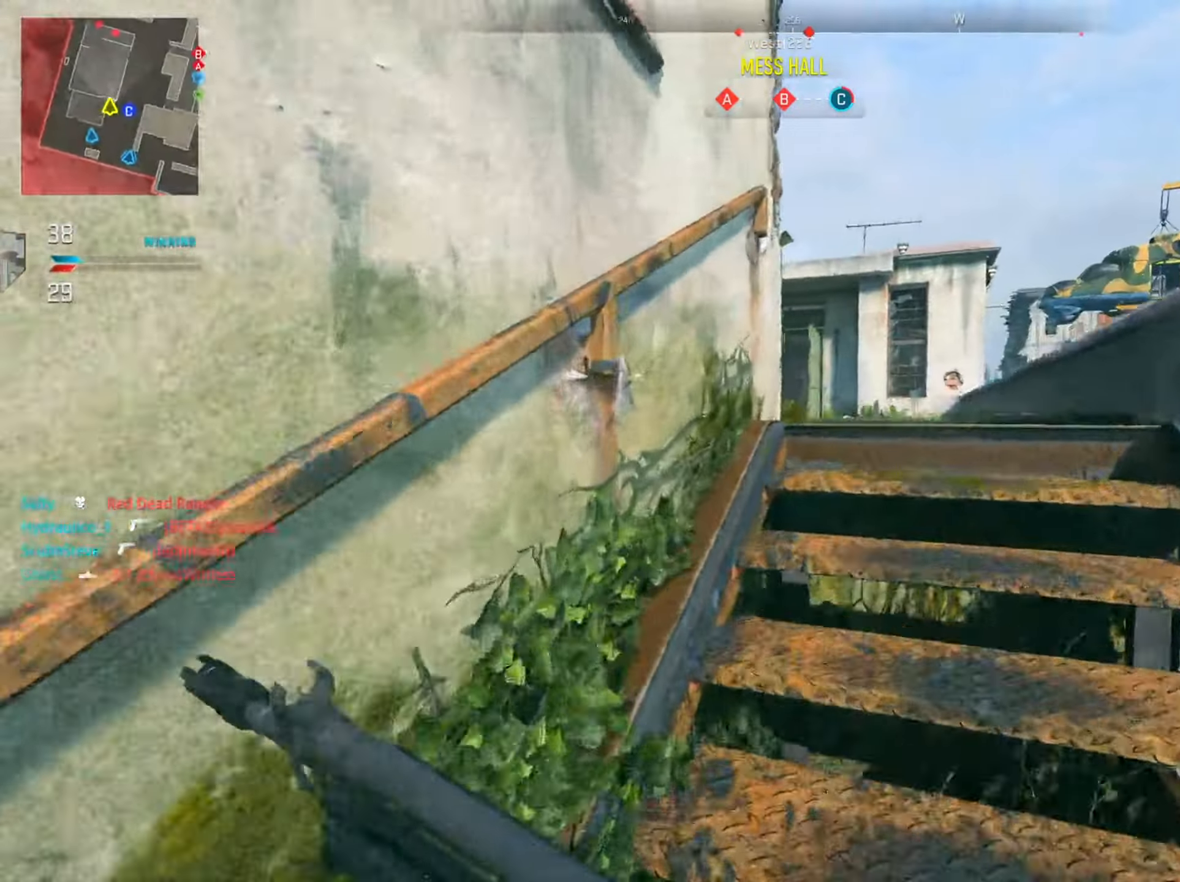
{"buttons": ["L2"], "left_stick": "up", "right_stick": "left", "events": [[100, "L2", "down"], [134, "right_stick", "down-left"], [250, "right_stick", "center"], [501, "right_stick", "left"]]}
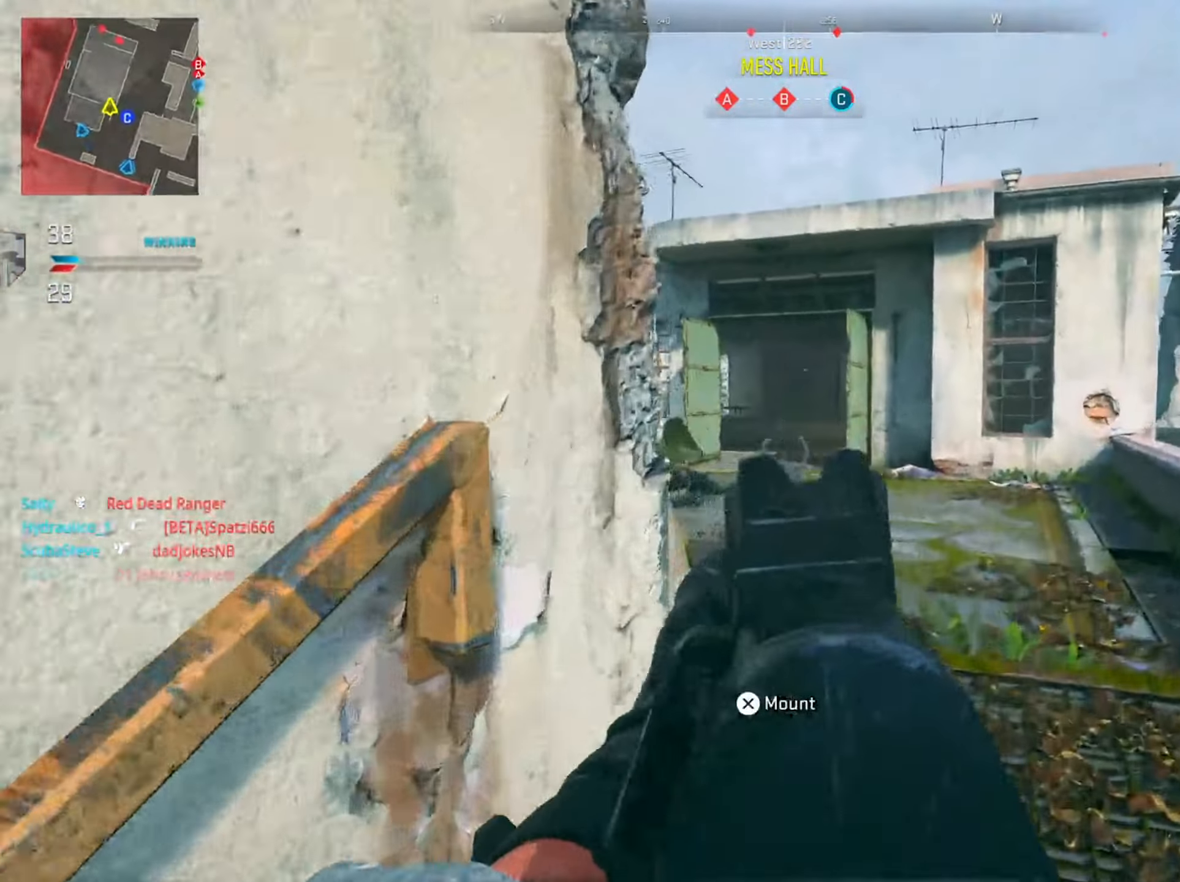
{"buttons": [], "left_stick": "up", "right_stick": "center", "events": [[50, "L2", "up"], [133, "right_stick", "center"]]}
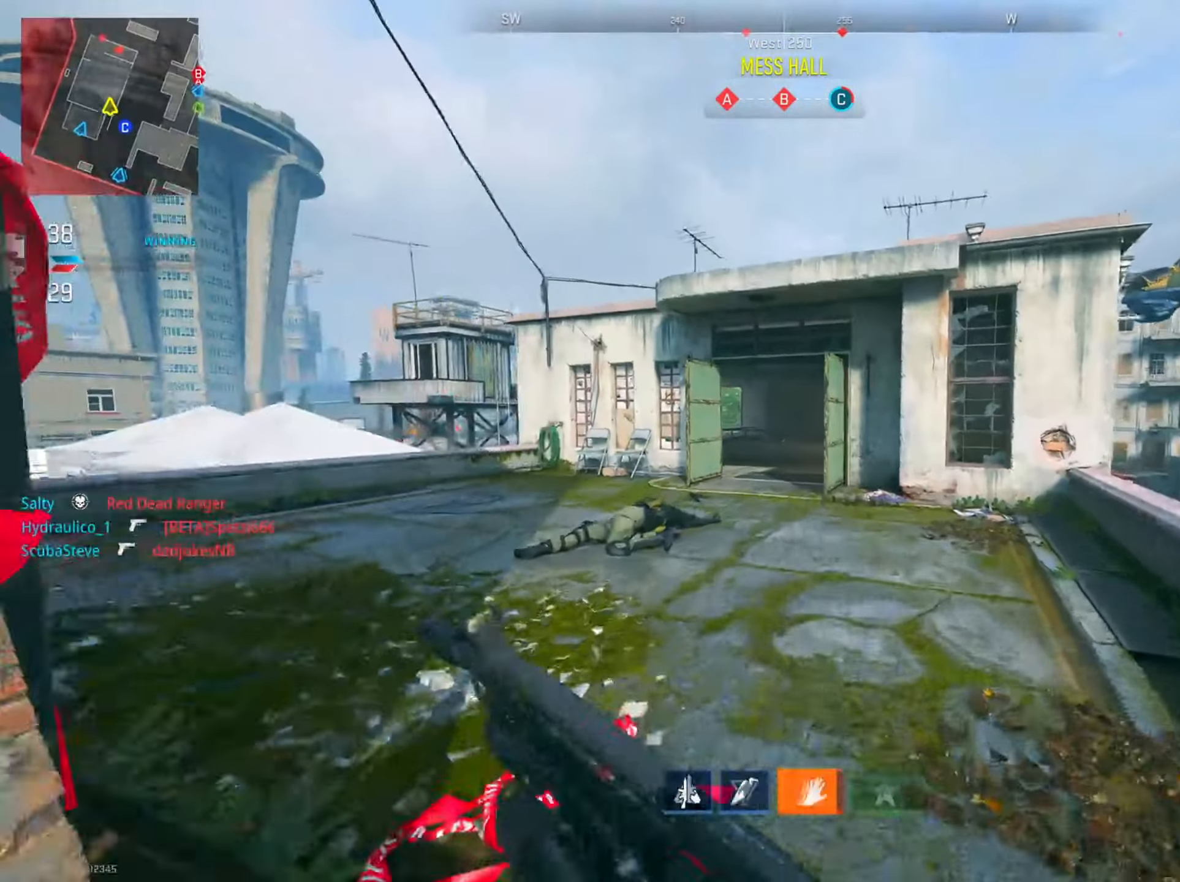
{"buttons": [], "left_stick": "up", "right_stick": "center", "events": [[34, "left_stick", "up-left"], [167, "TRIANGLE", "down"], [250, "TRIANGLE", "up"], [351, "left_stick", "up"]]}
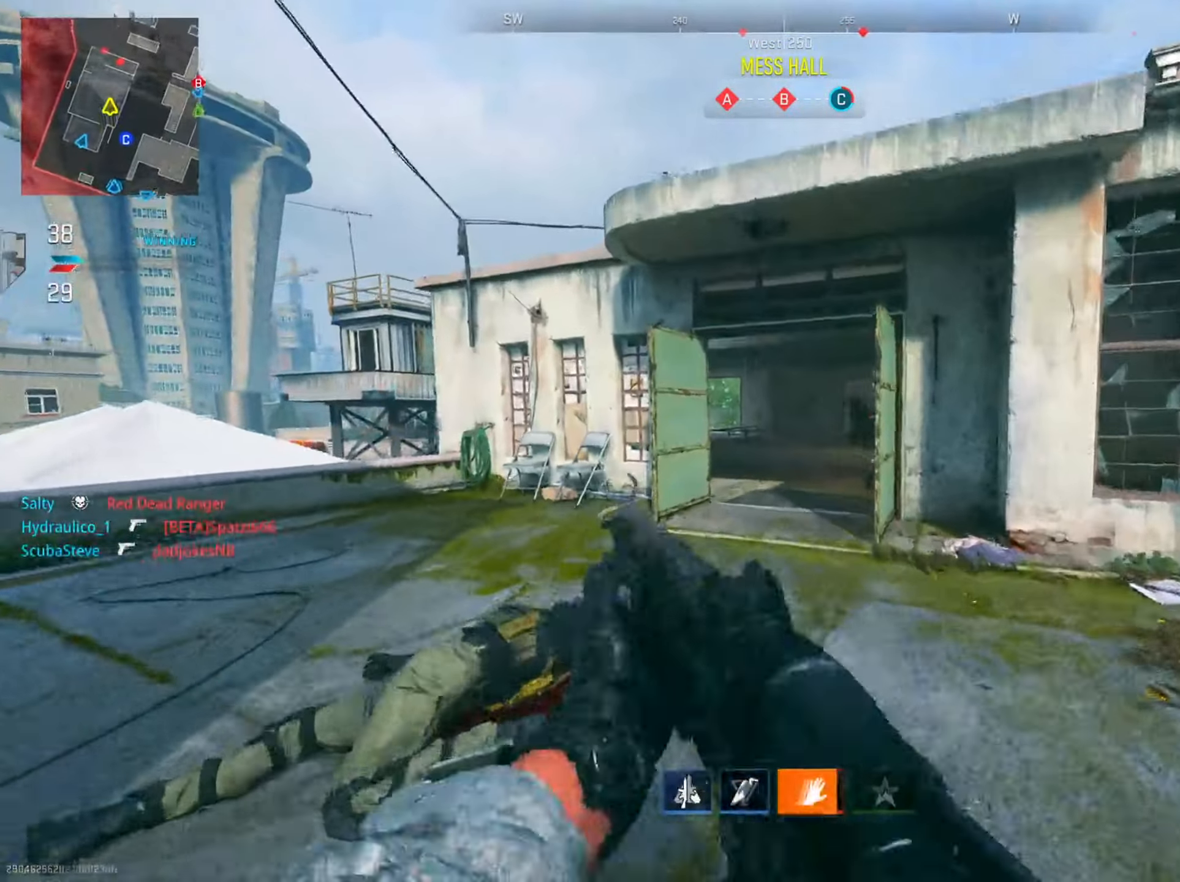
{"buttons": ["R2"], "left_stick": "down-right", "right_stick": "center", "events": [[283, "right_stick", "down"], [300, "left_stick", "down-right"], [350, "right_stick", "down-left"], [467, "R2", "down"], [467, "right_stick", "center"]]}
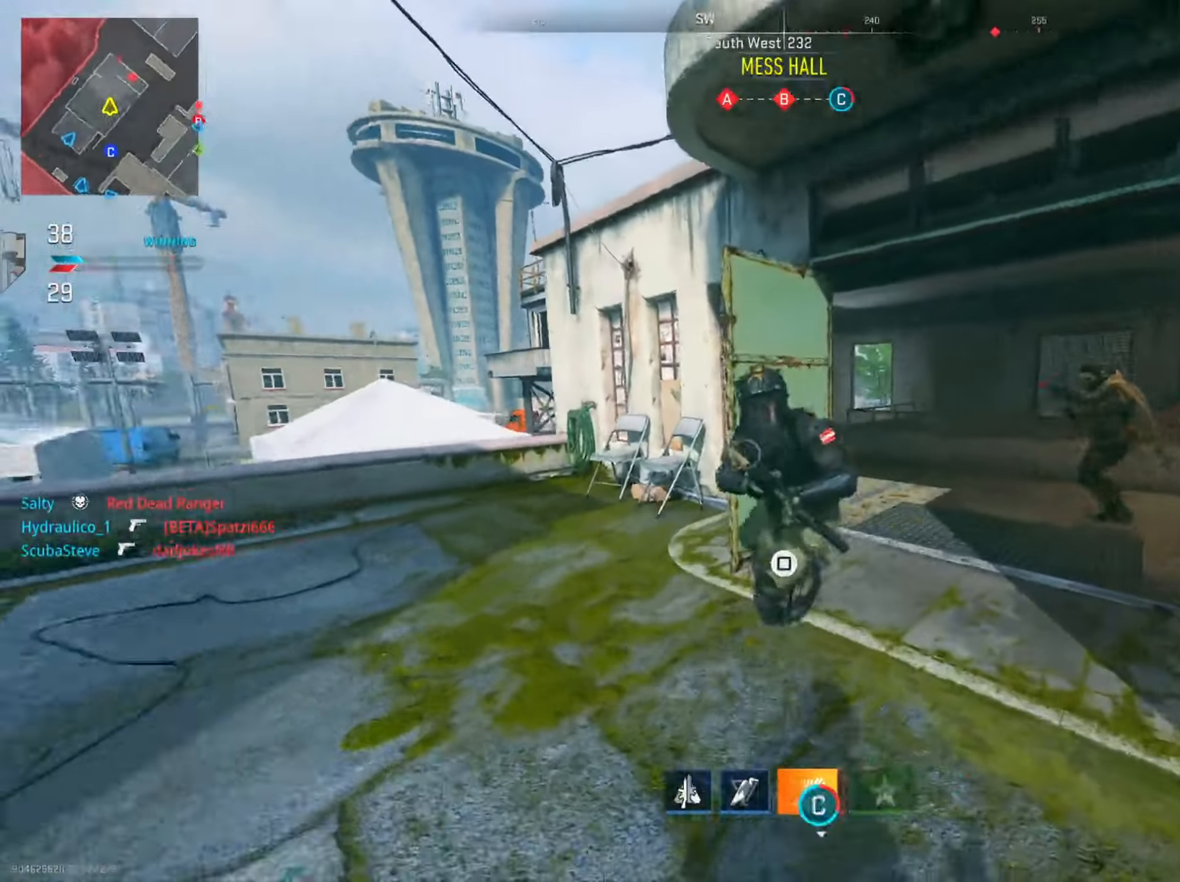
{"buttons": ["R2"], "left_stick": "down", "right_stick": "center", "events": [[17, "right_stick", "left"], [100, "R2", "up"], [184, "R2", "down"], [184, "right_stick", "center"], [250, "right_stick", "left"], [317, "R2", "up"], [351, "left_stick", "down"], [384, "right_stick", "center"], [467, "R2", "down"]]}
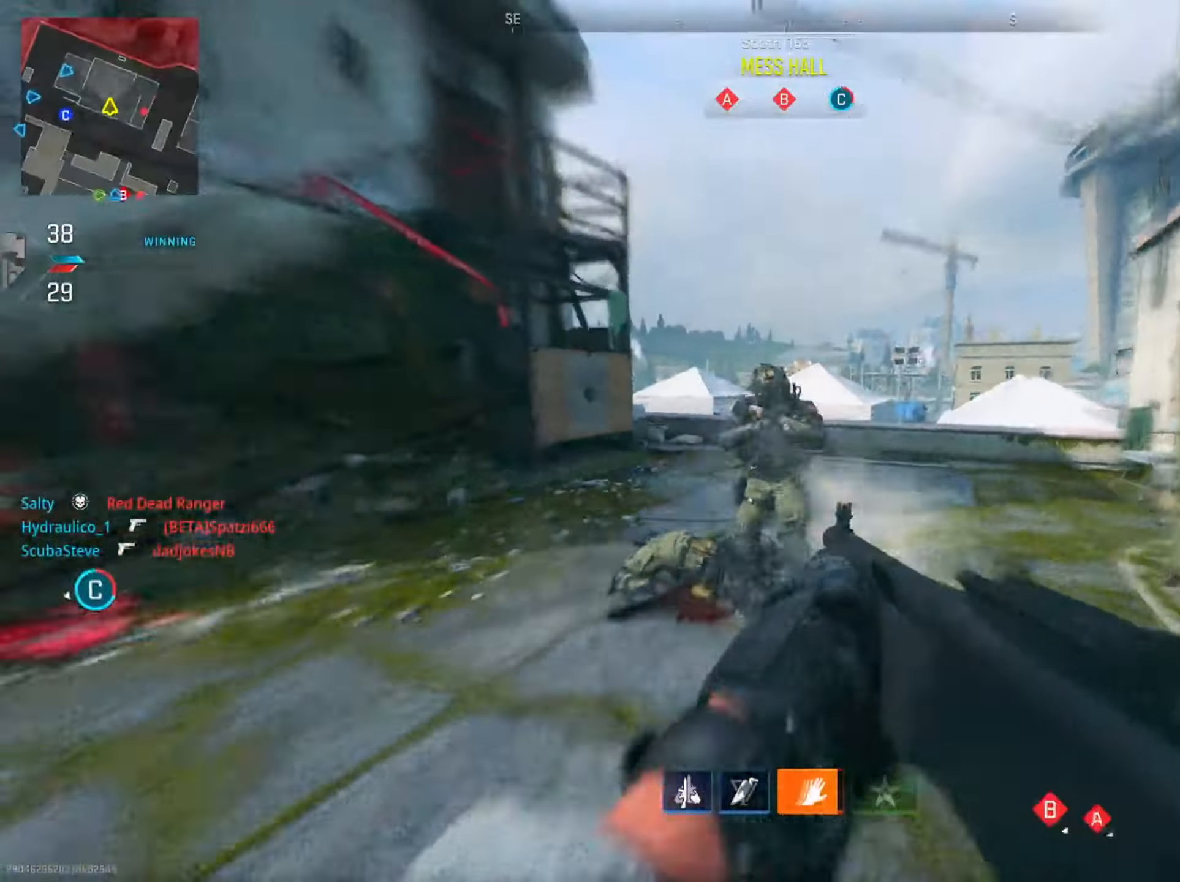
{"buttons": [], "left_stick": "left", "right_stick": "right", "events": [[83, "R2", "up"], [233, "right_stick", "right"], [317, "left_stick", "left"]]}
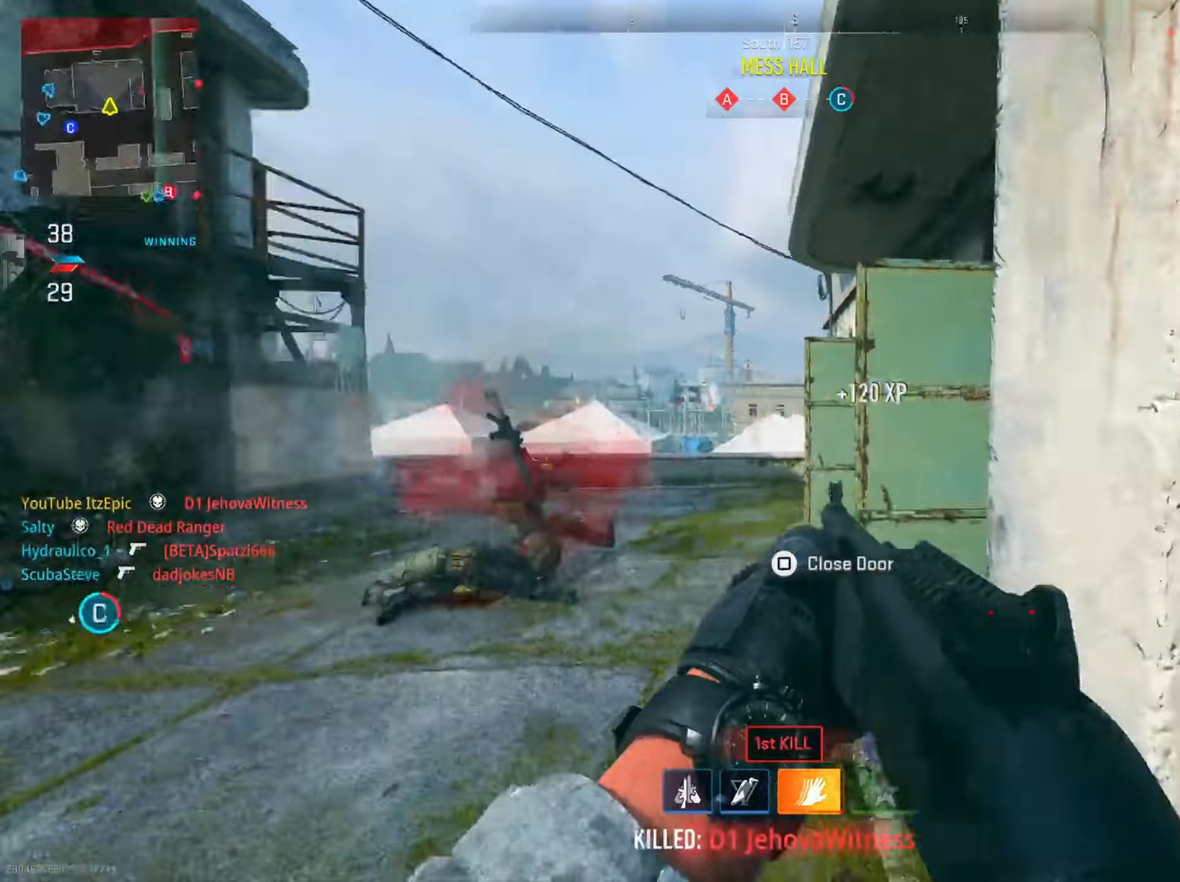
{"buttons": [], "left_stick": "left", "right_stick": "right", "events": [[34, "right_stick", "down-right"], [184, "R3", "down"], [251, "right_stick", "right"], [284, "R3", "up"]]}
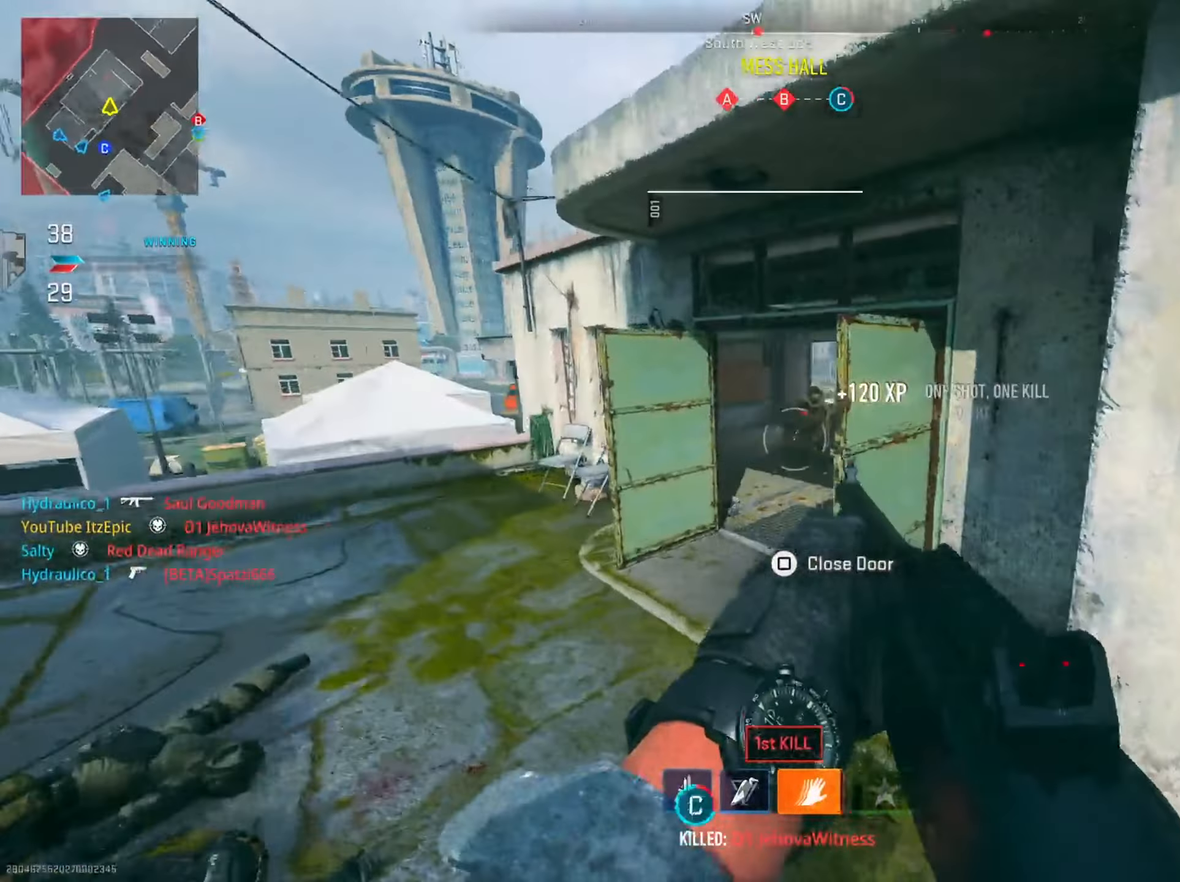
{"buttons": [], "left_stick": "up-left", "right_stick": "center", "events": [[100, "R2", "down"], [200, "right_stick", "center"], [217, "R2", "up"], [484, "left_stick", "up-left"]]}
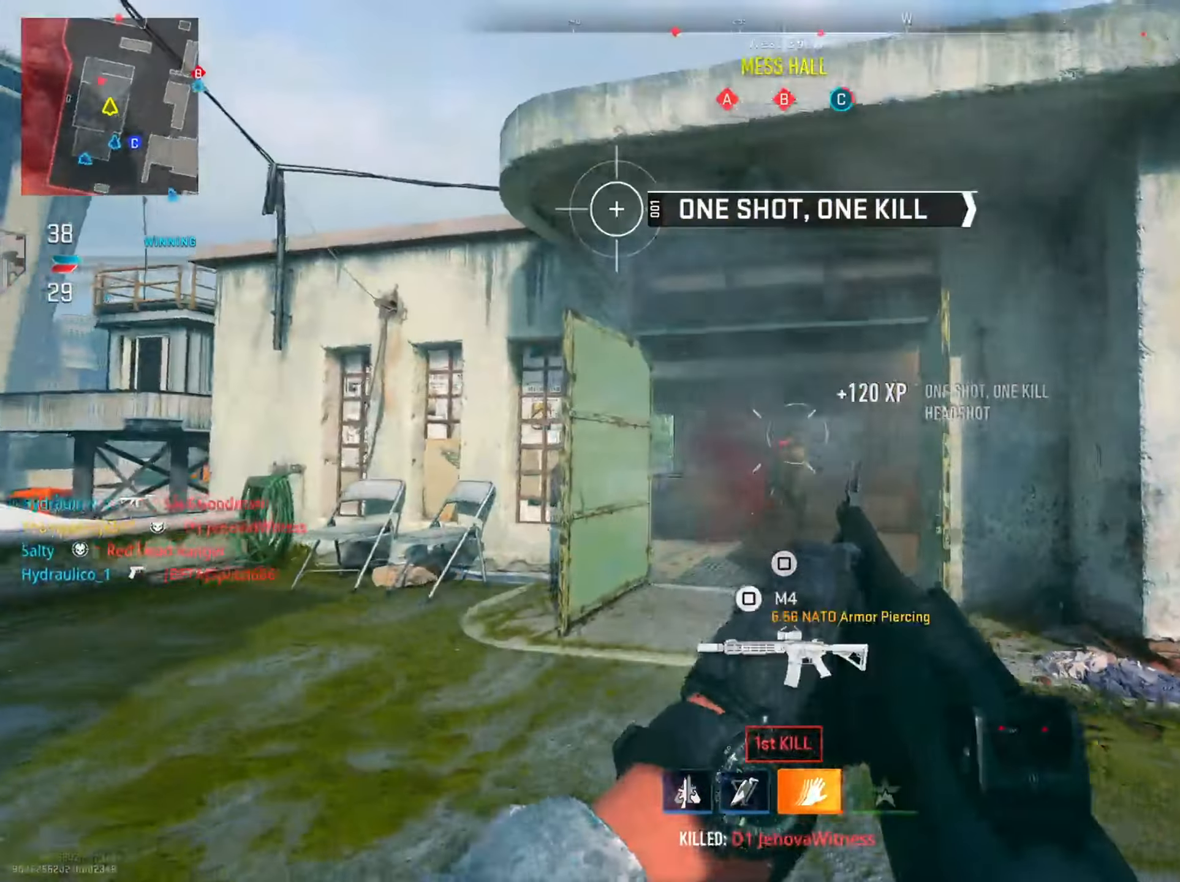
{"buttons": ["R2"], "left_stick": "down-left", "right_stick": "up-right", "events": [[17, "right_stick", "down-right"], [101, "R2", "down"], [184, "left_stick", "left"], [201, "right_stick", "center"], [251, "R2", "up"], [334, "left_stick", "down-left"], [368, "right_stick", "right"], [384, "R2", "down"], [468, "right_stick", "up-right"]]}
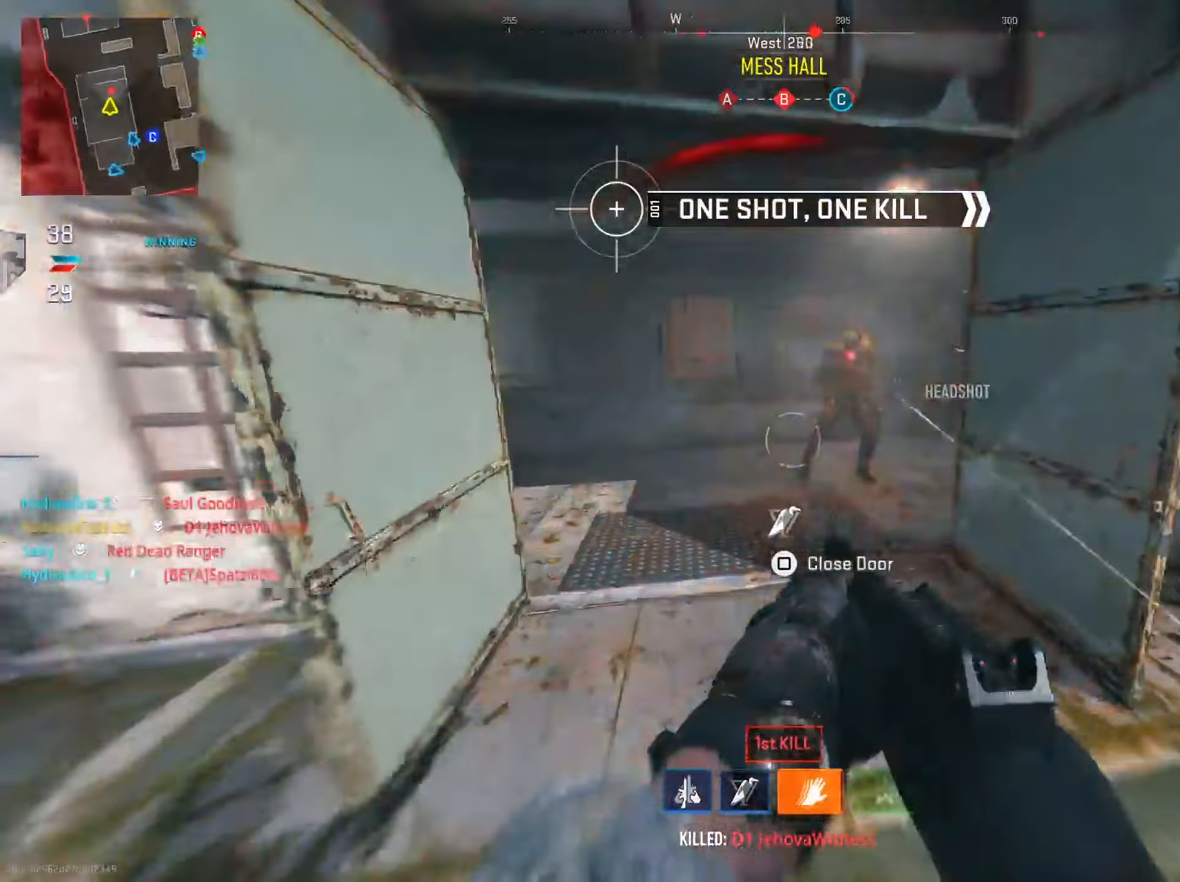
{"buttons": [], "left_stick": "down-left", "right_stick": "center", "events": [[17, "R2", "up"], [50, "right_stick", "center"], [83, "R2", "down"], [100, "right_stick", "right"], [133, "R3", "down"], [200, "R3", "up"], [200, "right_stick", "down"], [217, "R2", "up"], [250, "right_stick", "down-right"], [467, "right_stick", "center"]]}
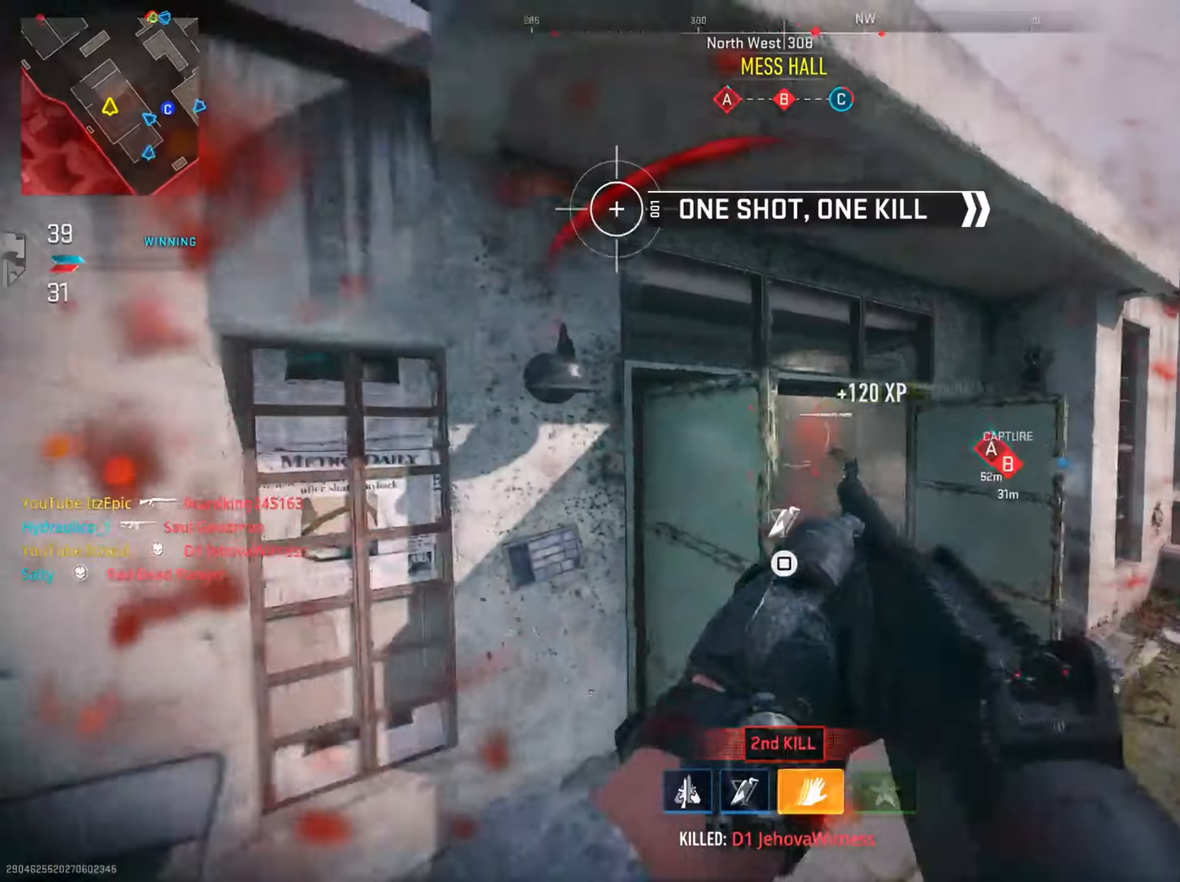
{"buttons": [], "left_stick": "right", "right_stick": "center", "events": [[67, "left_stick", "right"], [134, "TRIANGLE", "down"], [234, "TRIANGLE", "up"]]}
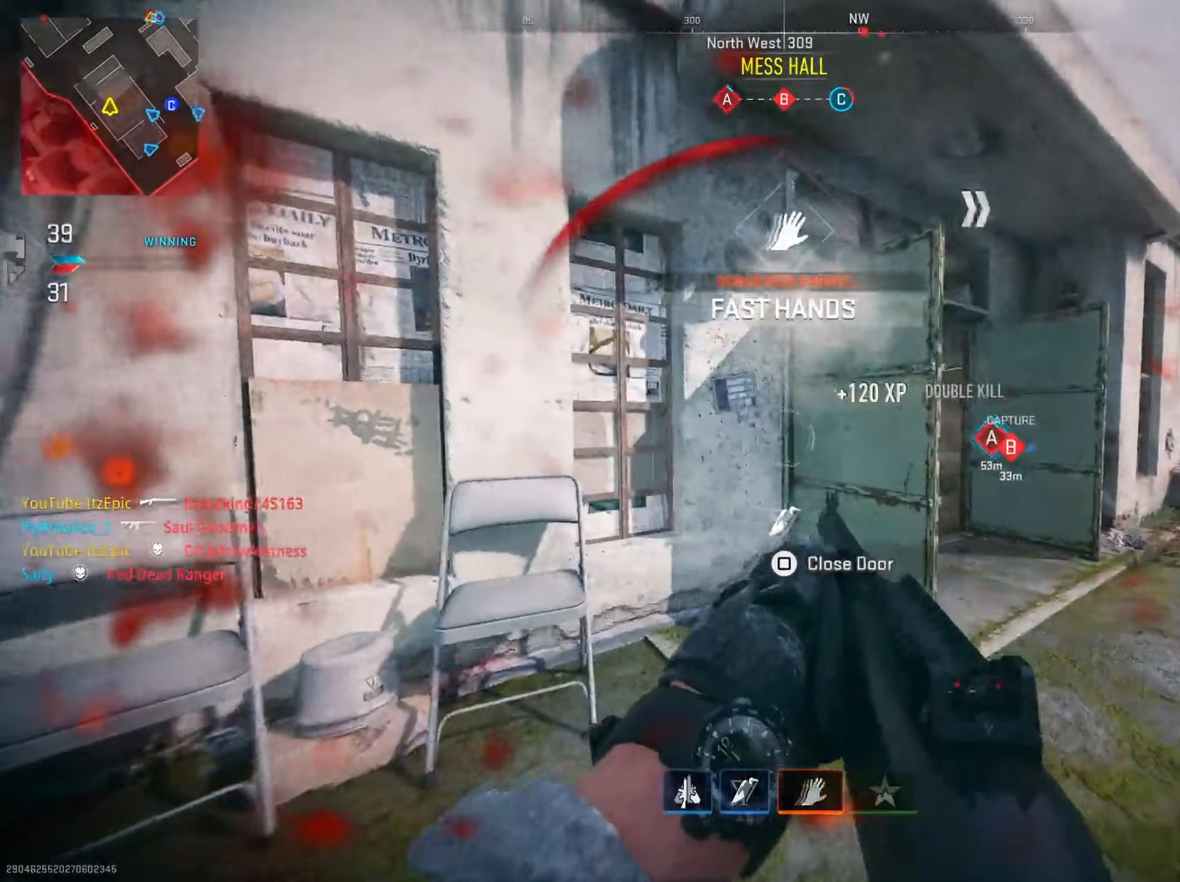
{"buttons": [], "left_stick": "up", "right_stick": "left", "events": [[417, "right_stick", "left"], [500, "left_stick", "up"]]}
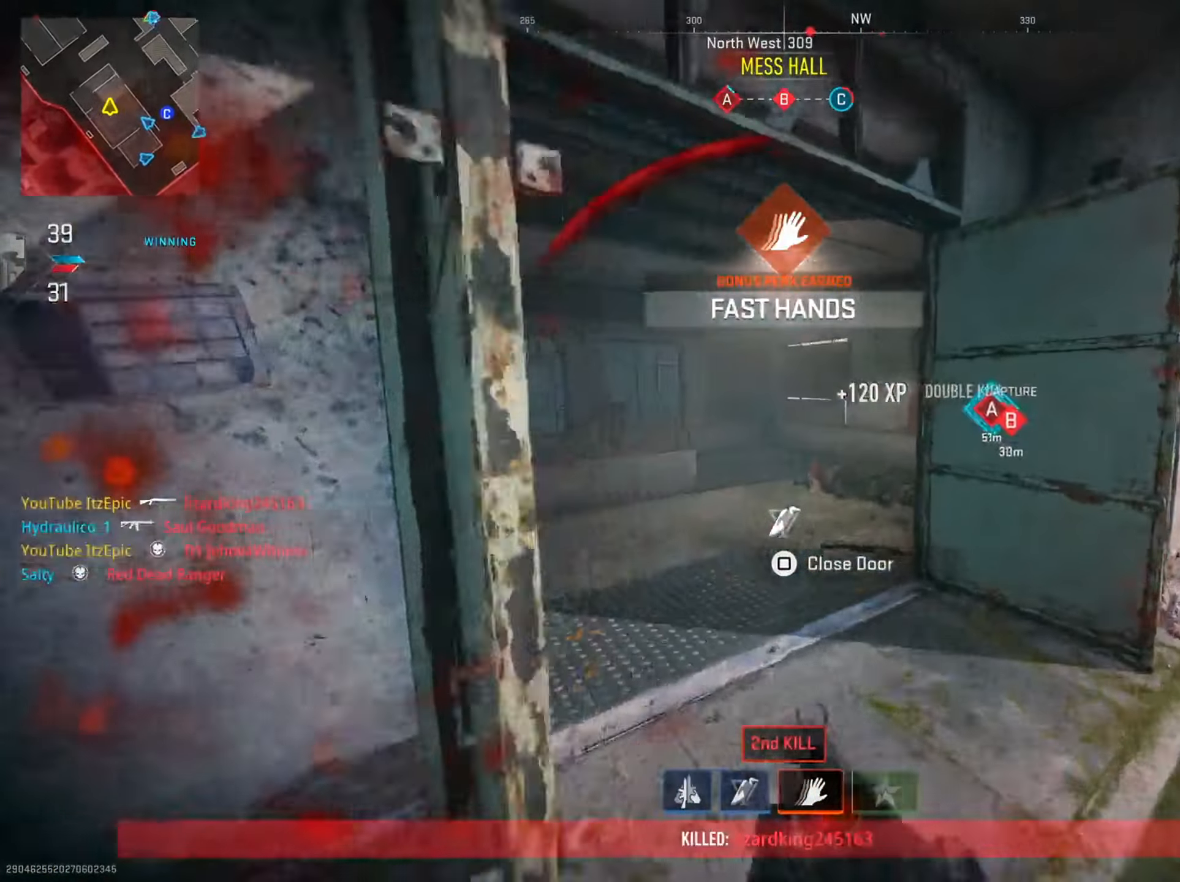
{"buttons": [], "left_stick": "left", "right_stick": "left", "events": [[84, "left_stick", "up-left"], [234, "right_stick", "center"], [401, "left_stick", "left"], [434, "right_stick", "left"]]}
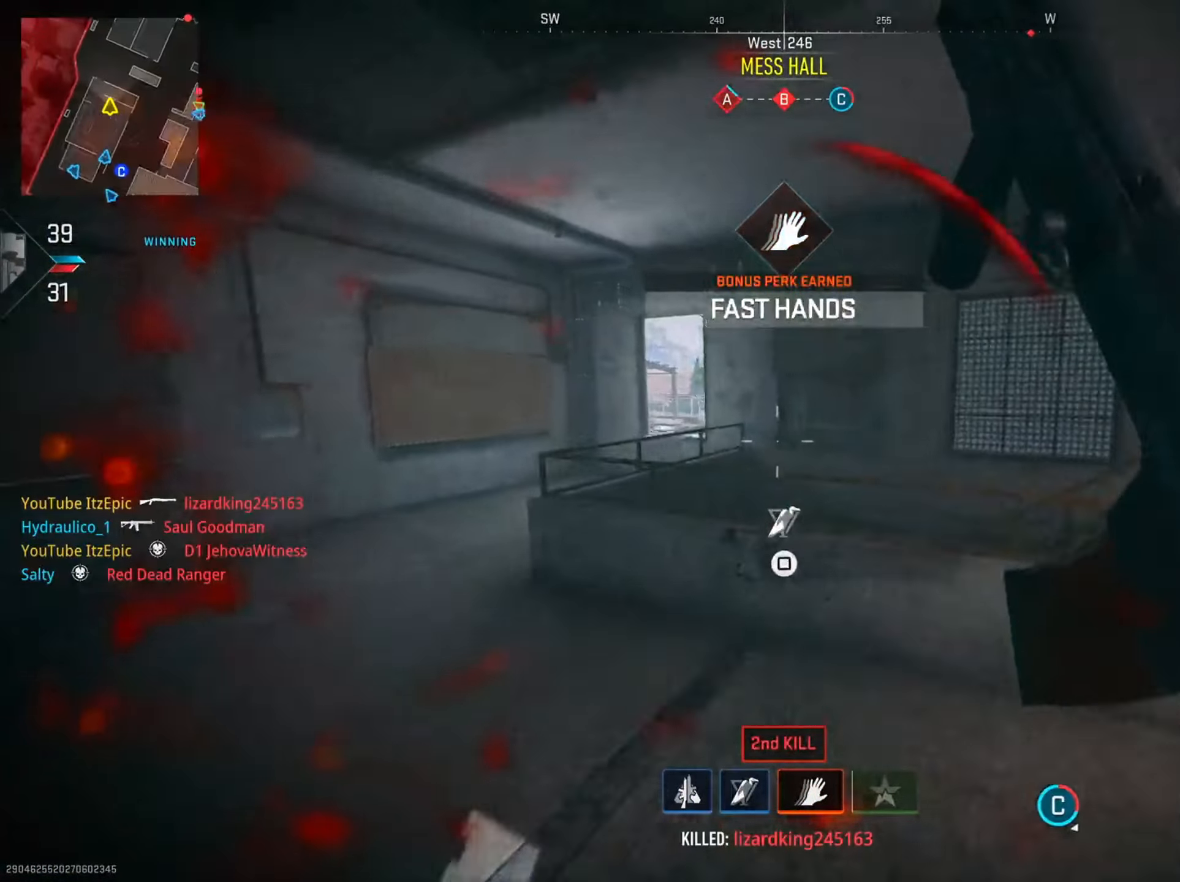
{"buttons": [], "left_stick": "up-left", "right_stick": "center", "events": [[100, "right_stick", "center"], [234, "right_stick", "down-right"], [267, "left_stick", "up-left"], [400, "right_stick", "center"]]}
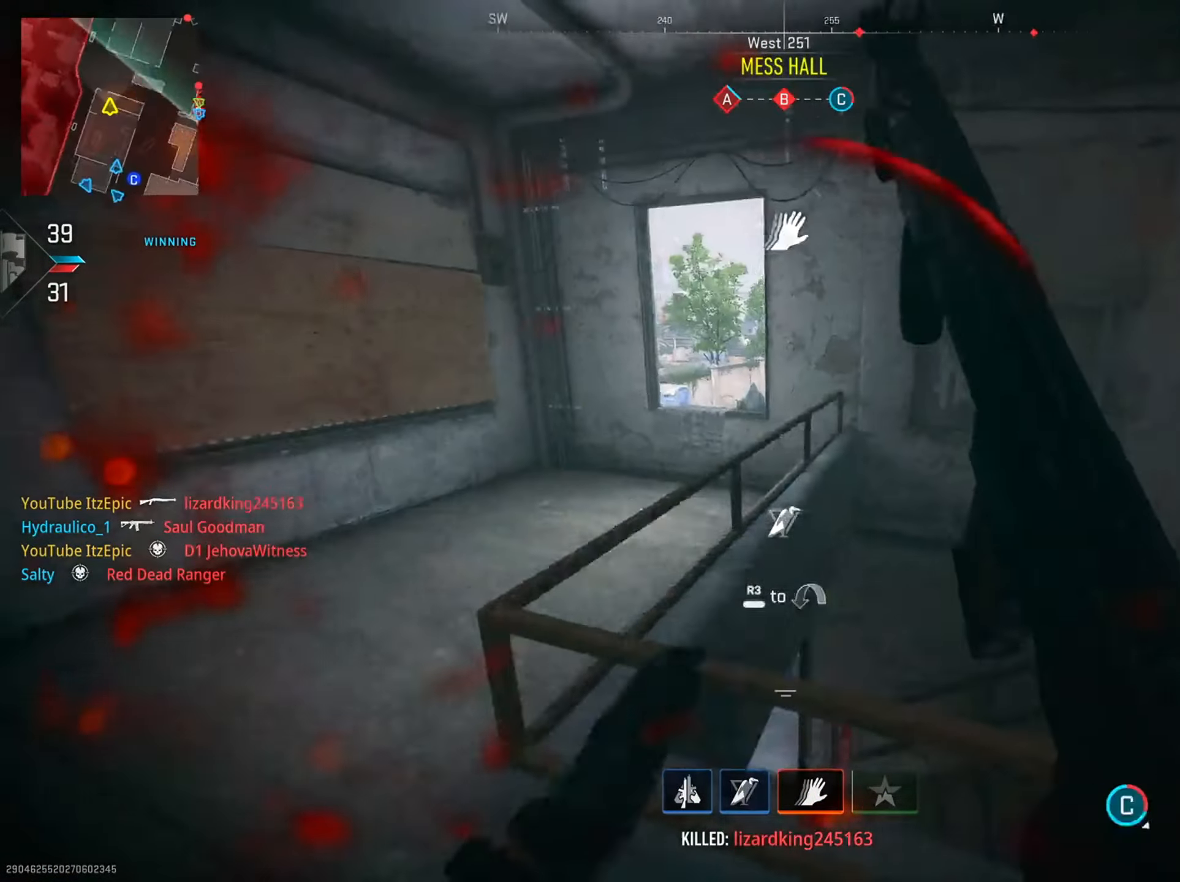
{"buttons": ["L2"], "left_stick": "right", "right_stick": "down-left", "events": [[51, "right_stick", "right"], [151, "L2", "down"], [201, "left_stick", "up-right"], [234, "right_stick", "center"], [317, "left_stick", "right"], [418, "right_stick", "down-left"]]}
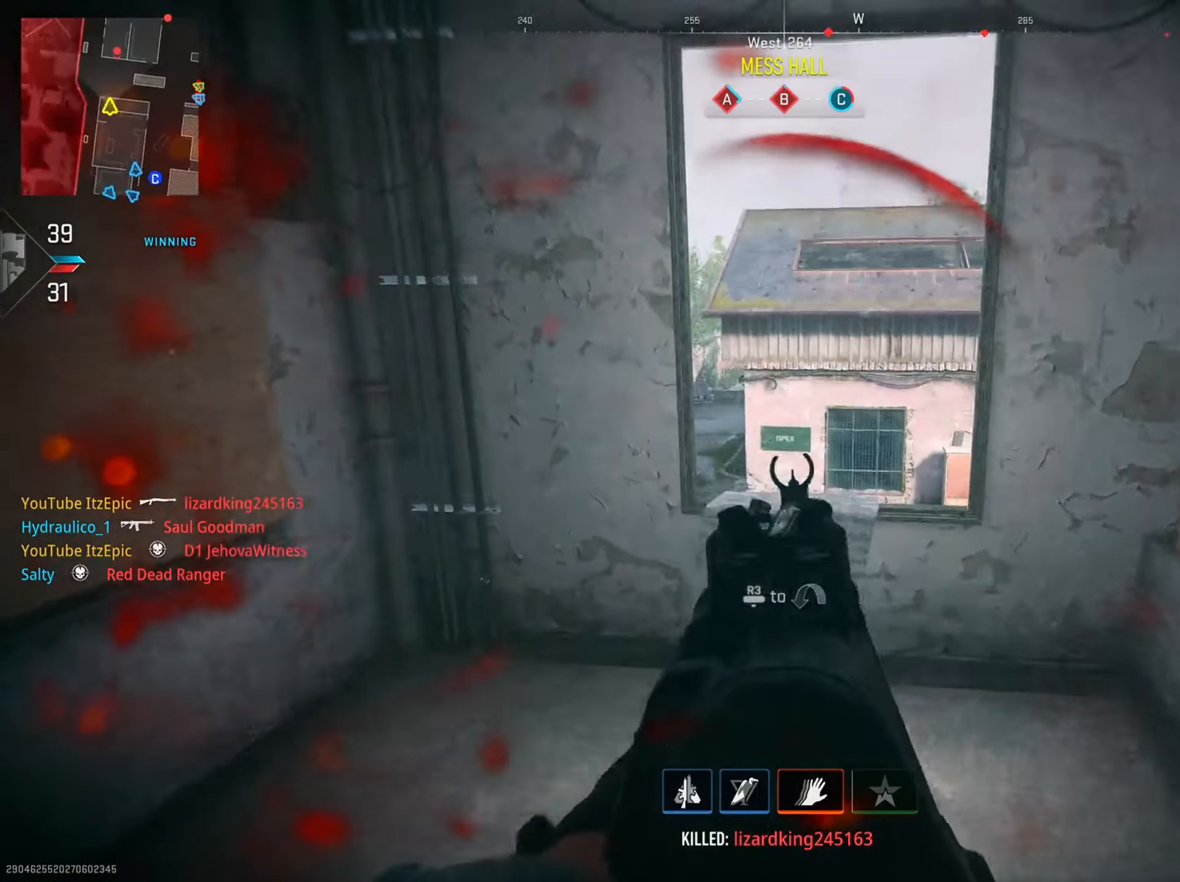
{"buttons": ["L2"], "left_stick": "up-right", "right_stick": "center", "events": [[67, "left_stick", "up"], [133, "right_stick", "up-left"], [167, "left_stick", "left"], [267, "right_stick", "center"], [284, "left_stick", "center"], [417, "left_stick", "up-right"]]}
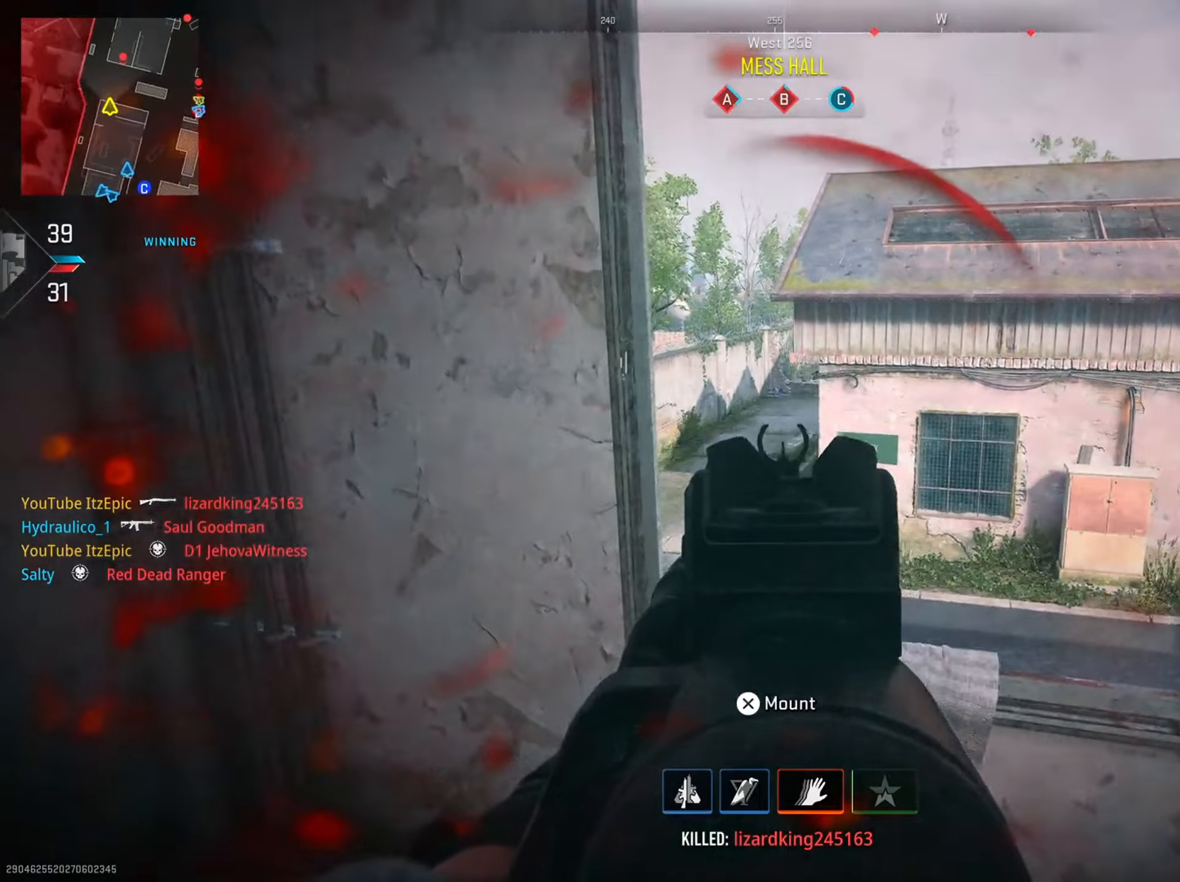
{"buttons": ["L2"], "left_stick": "left", "right_stick": "right", "events": [[16, "right_stick", "right"], [66, "right_stick", "down-right"], [100, "left_stick", "center"], [183, "left_stick", "left"], [300, "right_stick", "right"]]}
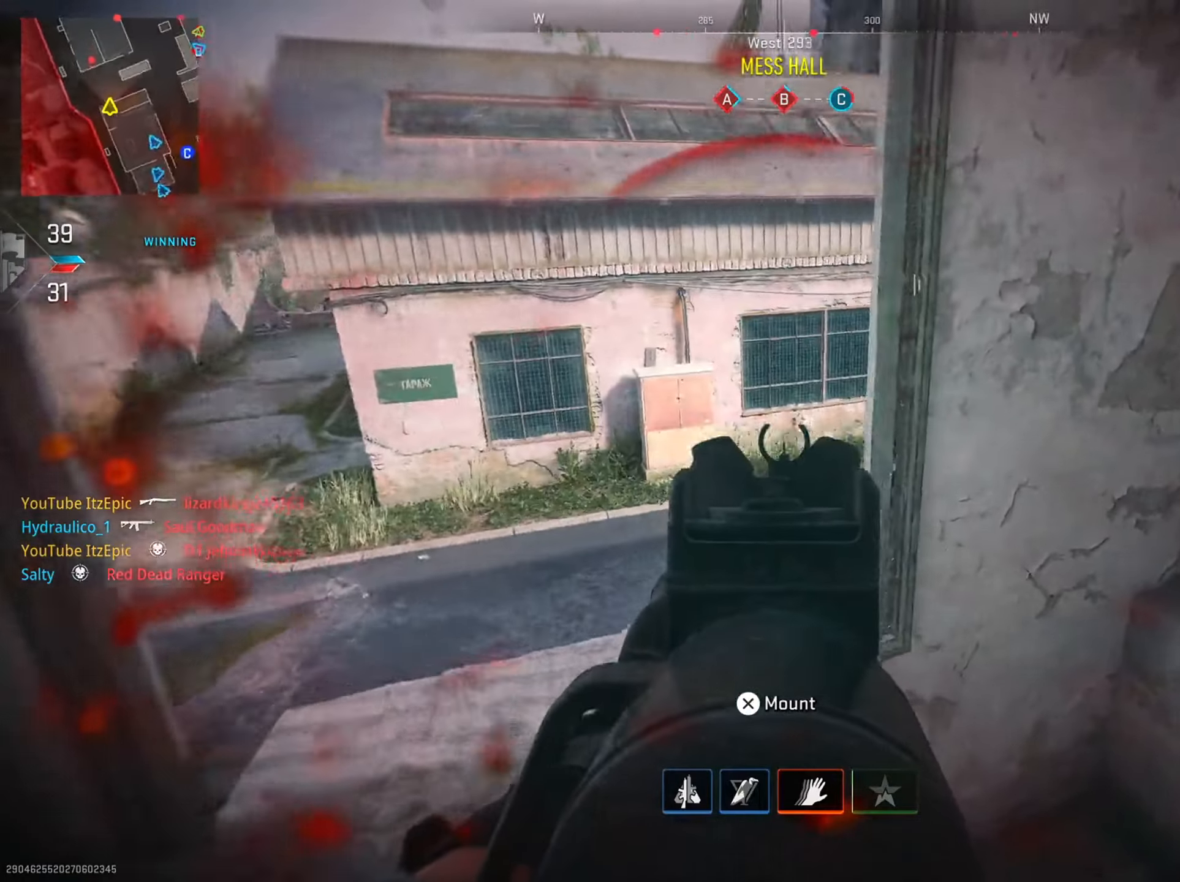
{"buttons": ["L2"], "left_stick": "center", "right_stick": "center", "events": [[134, "left_stick", "center"], [334, "right_stick", "up"], [434, "right_stick", "center"]]}
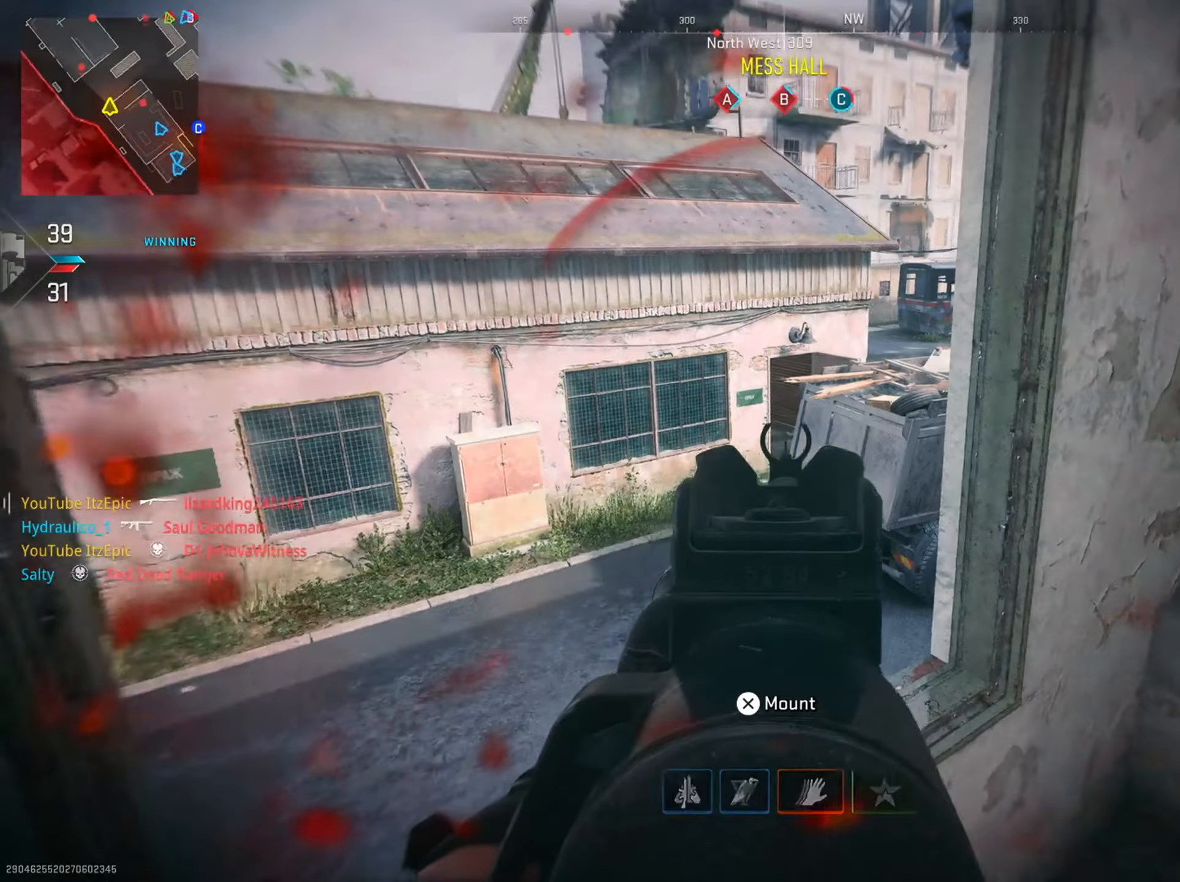
{"buttons": [], "left_stick": "up", "right_stick": "center", "events": [[117, "left_stick", "up"], [150, "L2", "up"], [167, "R3", "down"], [217, "right_stick", "down"], [267, "R3", "up"], [283, "right_stick", "down-left"], [417, "right_stick", "center"]]}